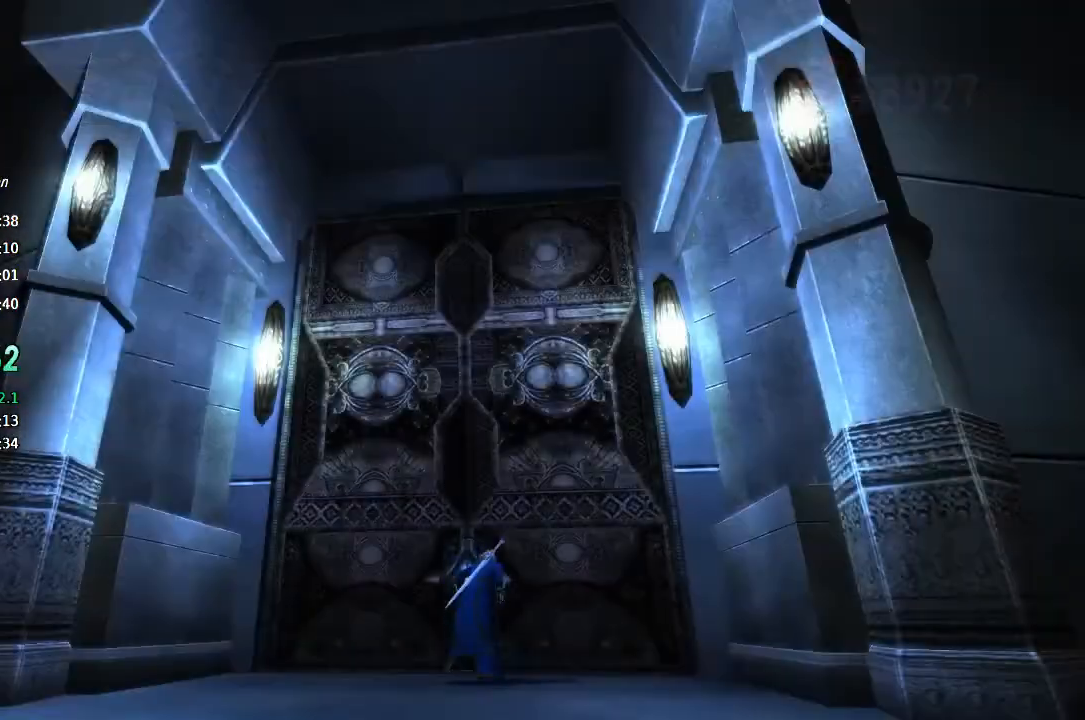
Gameplay with a controller (PlayStation layout); each line is a JSON object with the inputs held at the frame after it. "button_events" lists button changes between this image and that frame as [ms after this image, input, new state], when the widget could be followed in between (sticks are given only as held states). This document gives stick clicks only as held states, not as events. Not read: L1.
{"buttons": ["R1"], "left_stick": "up", "right_stick": "center", "button_events": [[67, "CIRCLE", "down"], [267, "CIRCLE", "up"], [333, "CIRCLE", "down"], [433, "CIRCLE", "up"], [467, "R1", "down"]]}
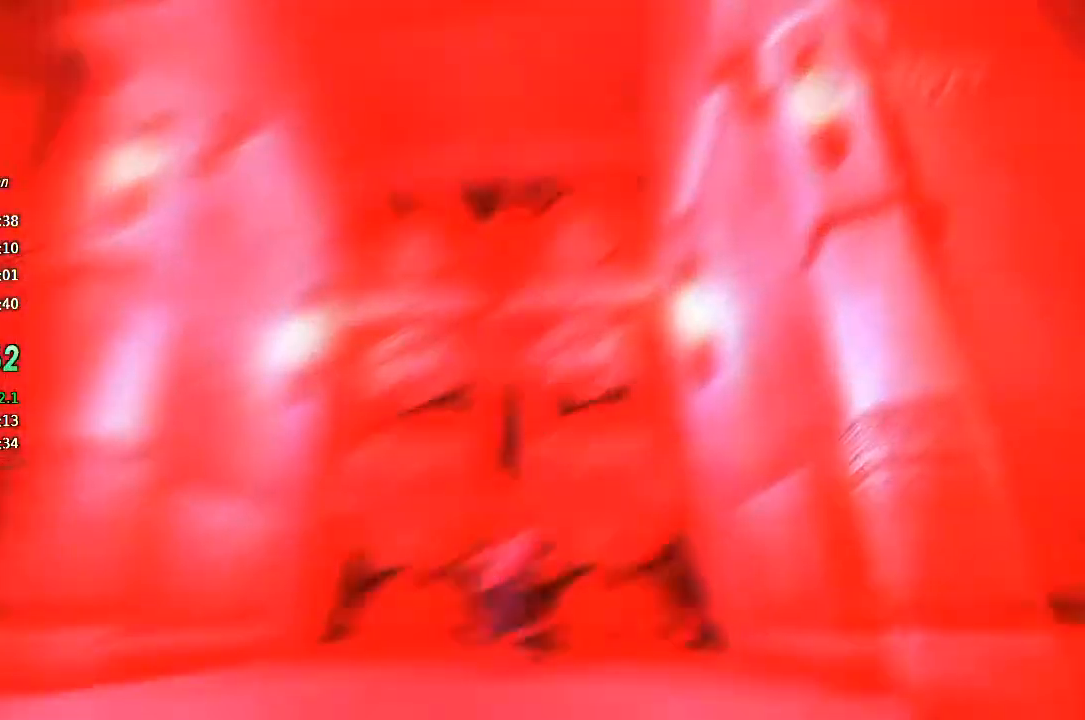
{"buttons": [], "left_stick": "up", "right_stick": "center", "button_events": [[33, "R1", "up"]]}
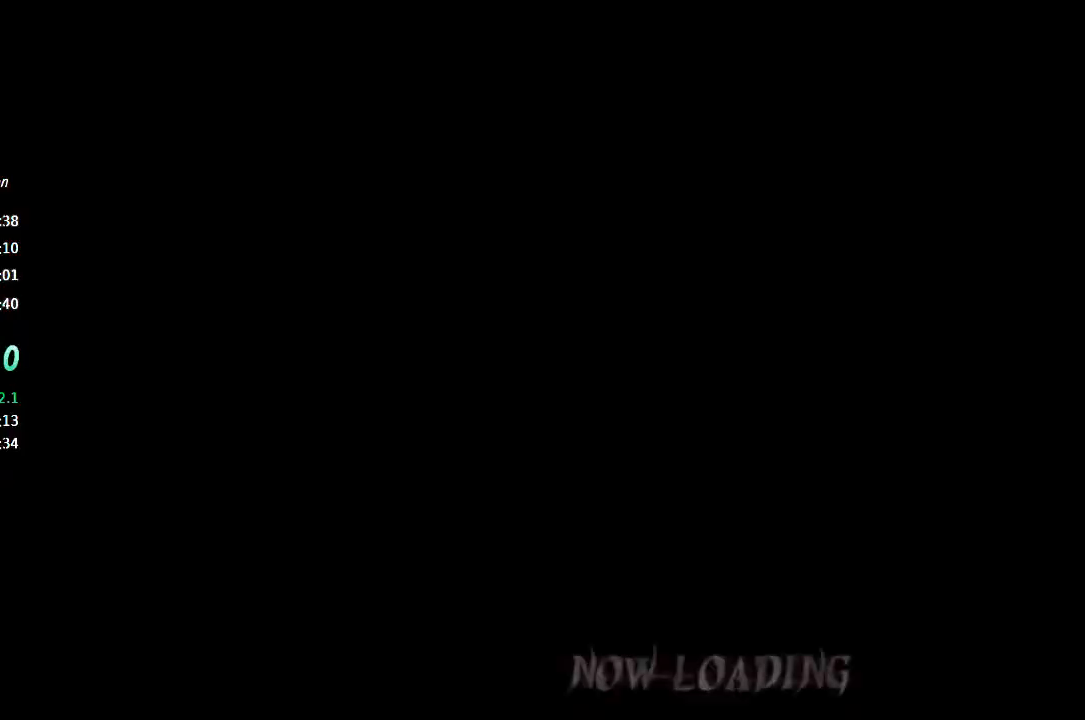
{"buttons": [], "left_stick": "up", "right_stick": "center", "button_events": []}
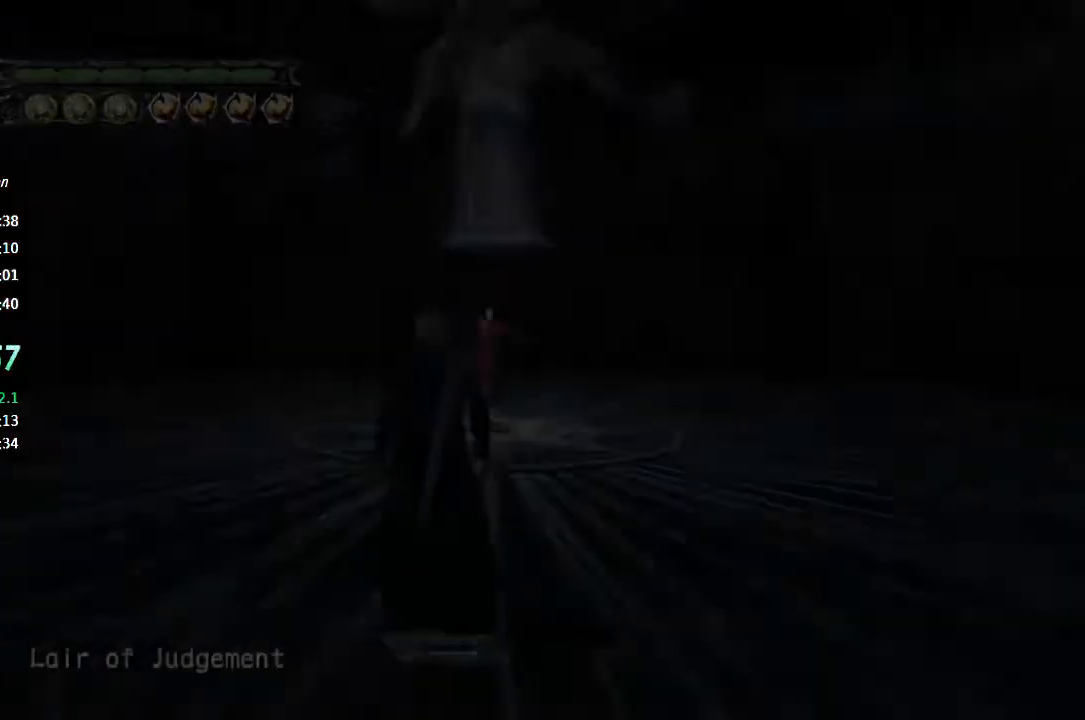
{"buttons": ["TRIANGLE"], "left_stick": "up", "right_stick": "center", "button_events": [[367, "TRIANGLE", "down"]]}
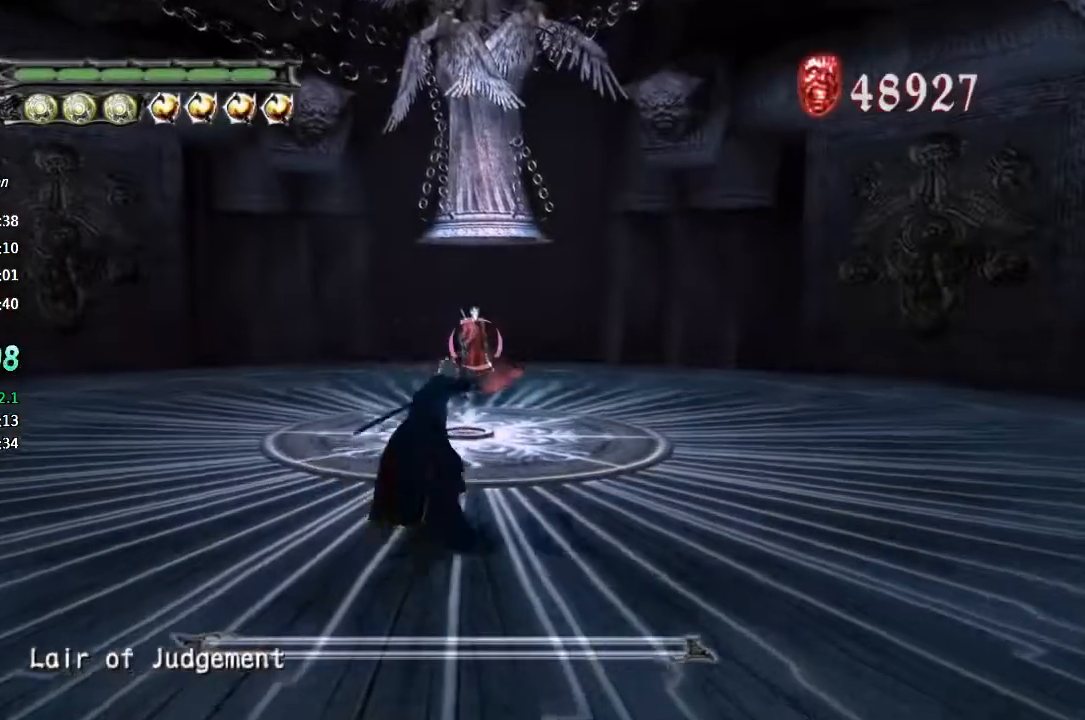
{"buttons": ["R2"], "left_stick": "up", "right_stick": "center", "button_events": [[467, "R2", "down"], [500, "TRIANGLE", "up"]]}
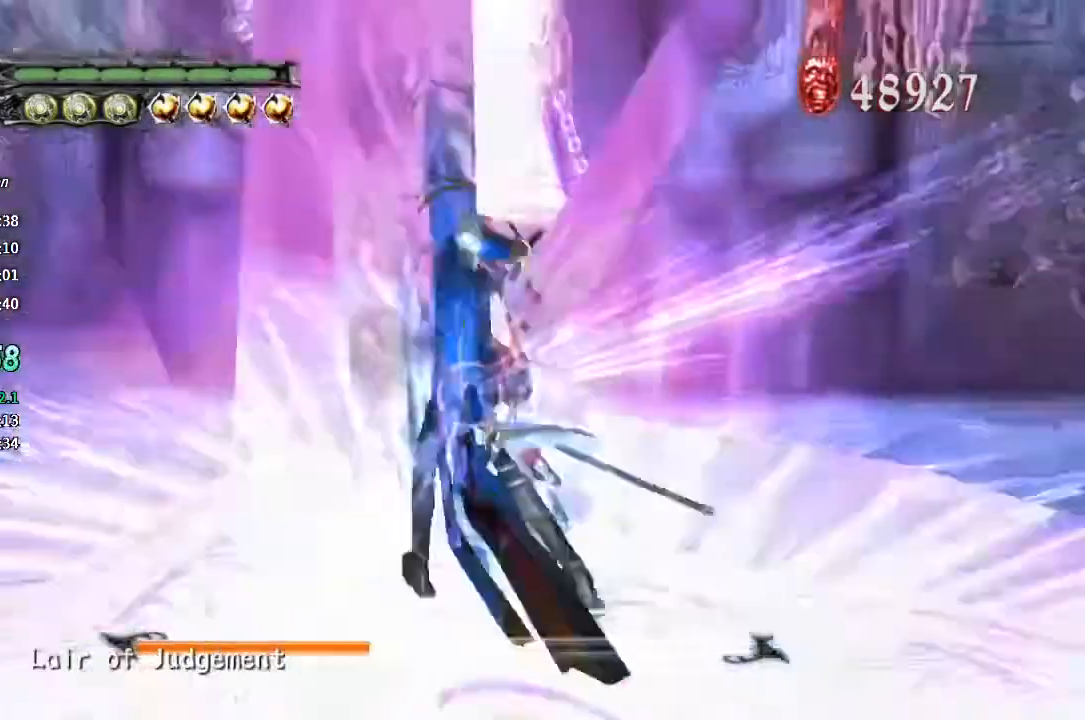
{"buttons": ["SQUARE"], "left_stick": "down-left", "right_stick": "center", "button_events": [[67, "R1", "down"], [100, "L2", "down"], [100, "SQUARE", "down"], [200, "L2", "up"], [467, "R1", "up"], [467, "R2", "up"]]}
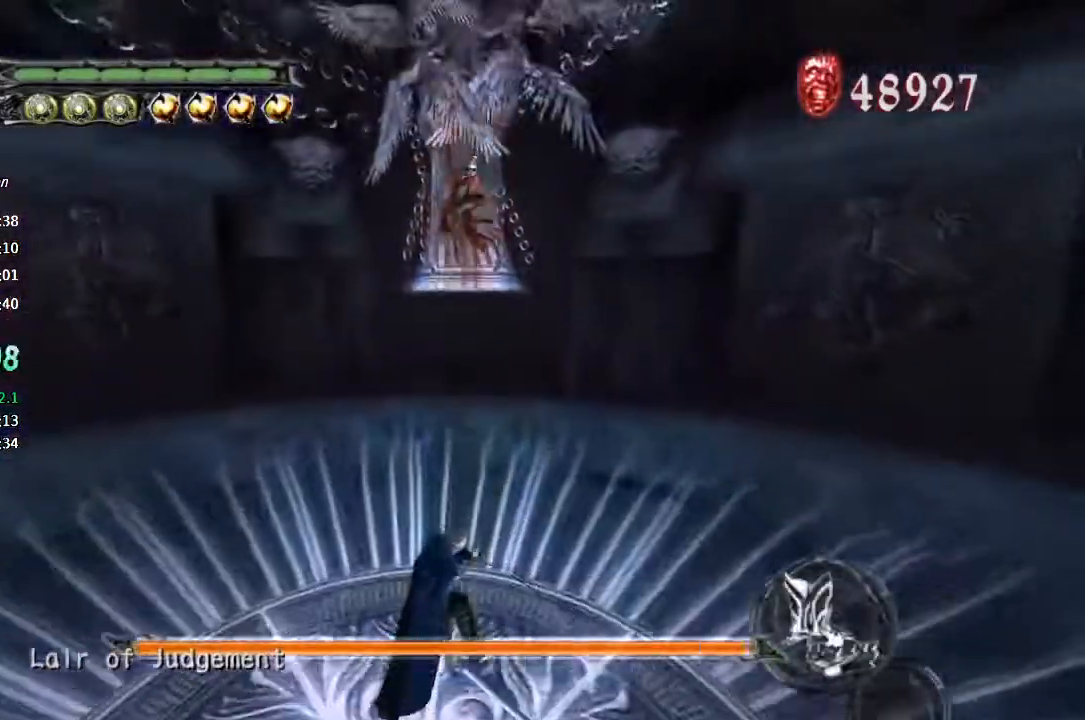
{"buttons": ["SQUARE", "TRIANGLE"], "left_stick": "center", "right_stick": "center", "button_events": [[200, "CROSS", "down"], [200, "R2", "down"], [267, "R2", "up"], [367, "CROSS", "up"], [367, "TRIANGLE", "down"]]}